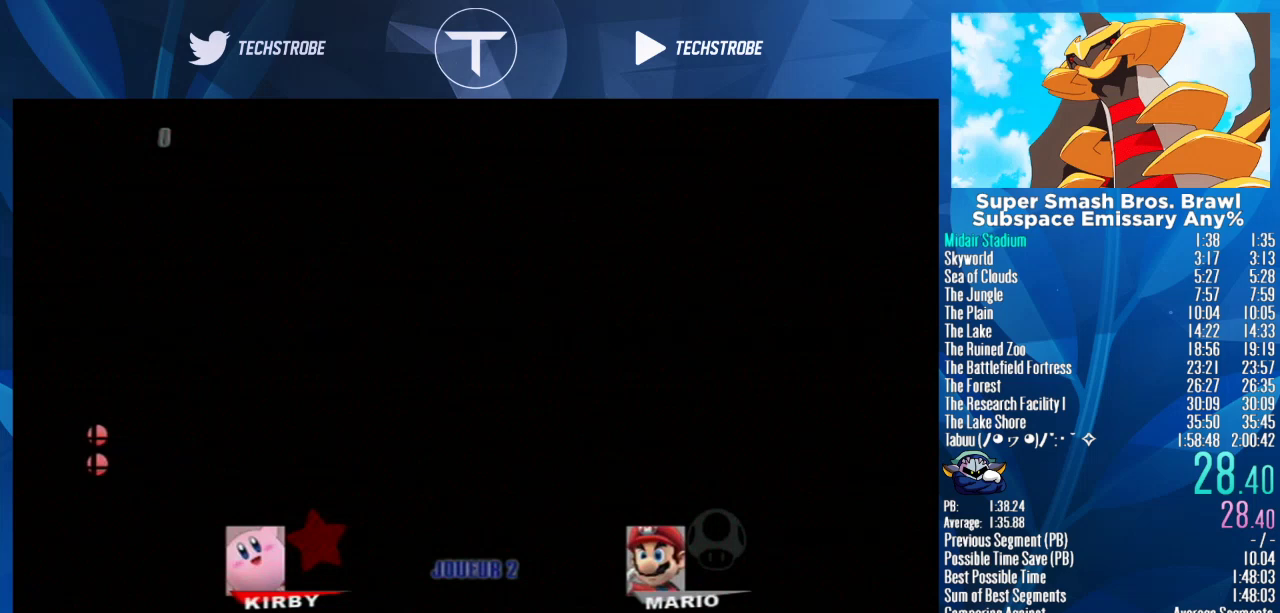
Gameplay with a controller (Nintendo layout); each line is a JSON object with the inputs held at the frame after it. Not read: A L3 R3.
{"buttons": [], "left_stick": "center", "right_stick": "center"}
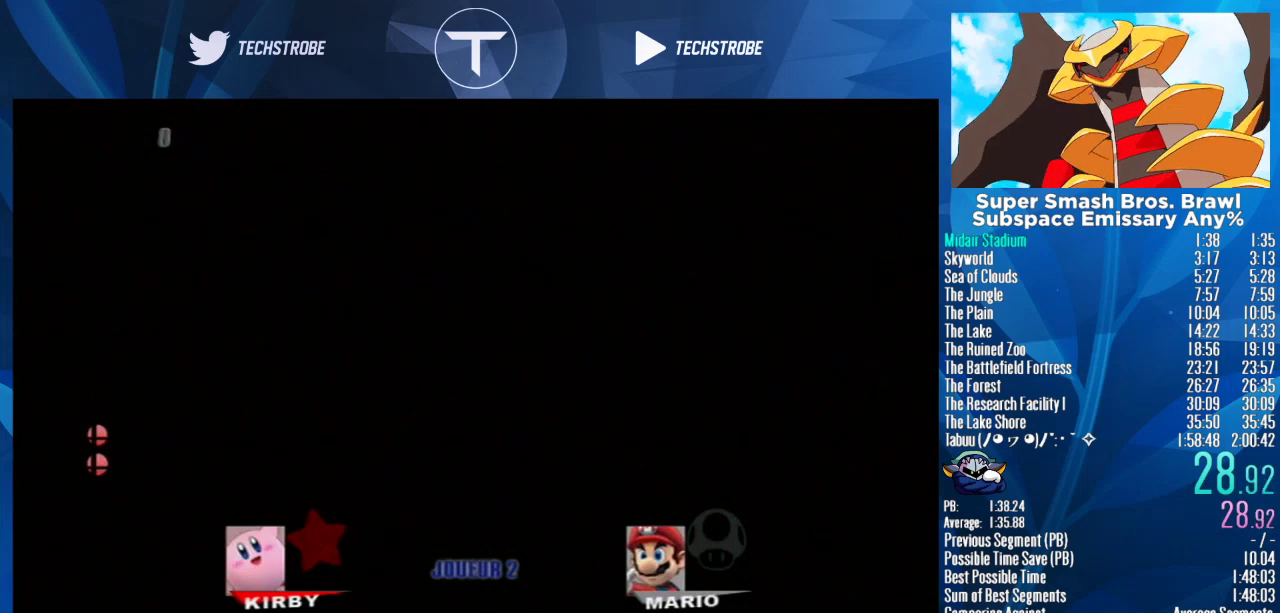
{"buttons": ["START"], "left_stick": "center", "right_stick": "center"}
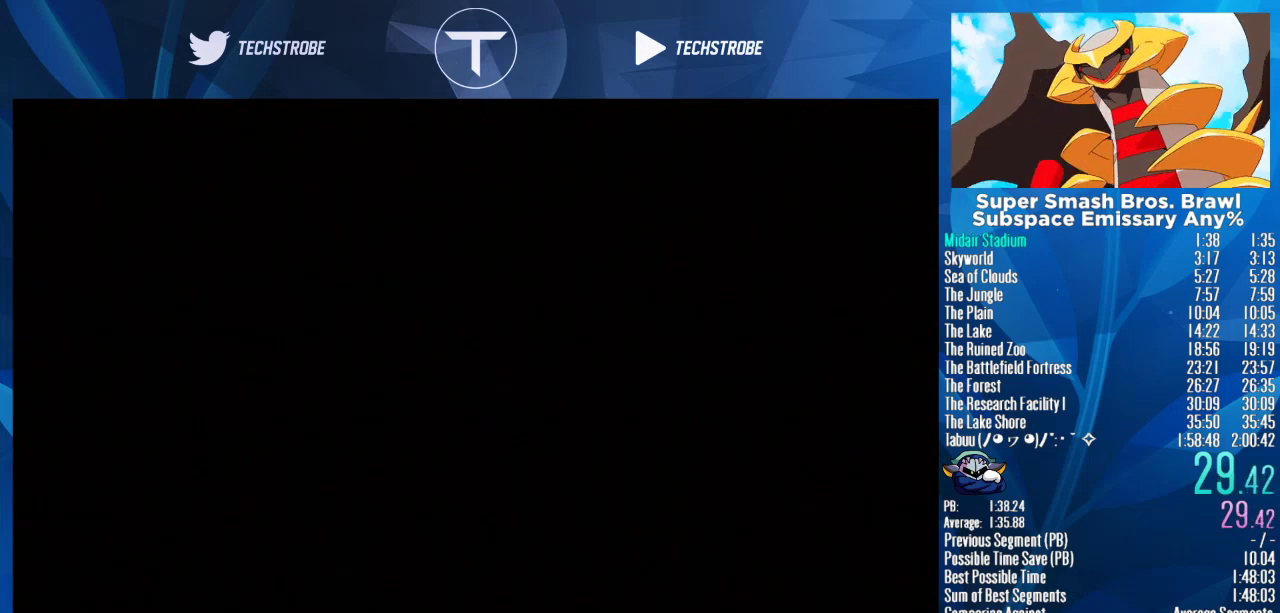
{"buttons": ["START"], "left_stick": "center", "right_stick": "center"}
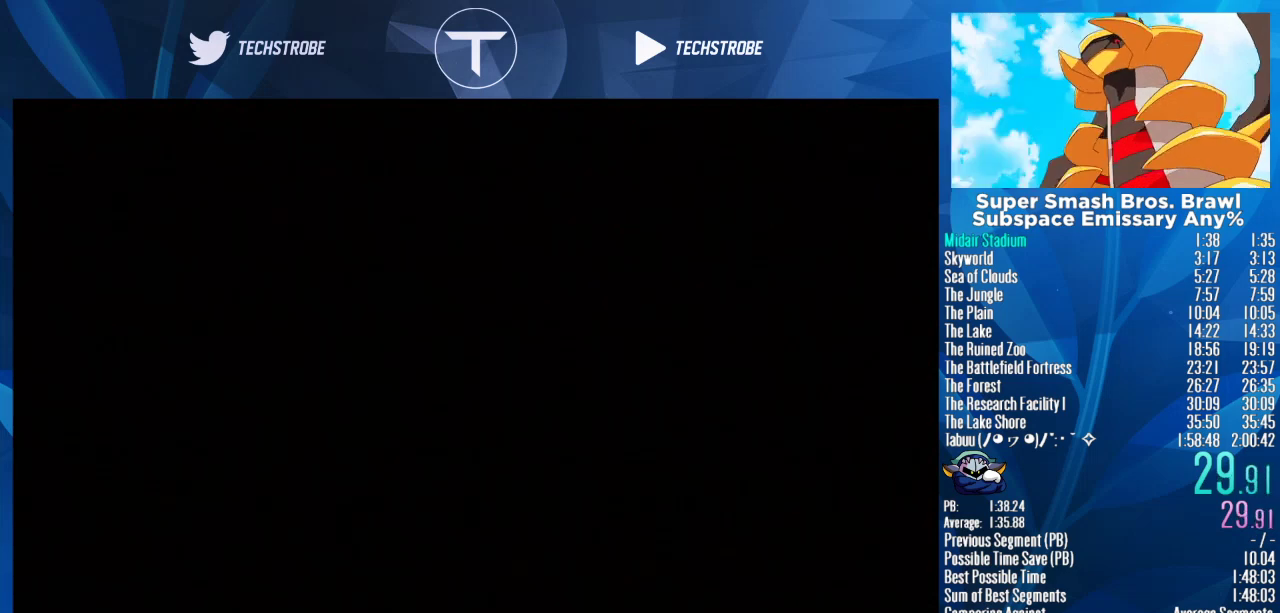
{"buttons": [], "left_stick": "center", "right_stick": "center"}
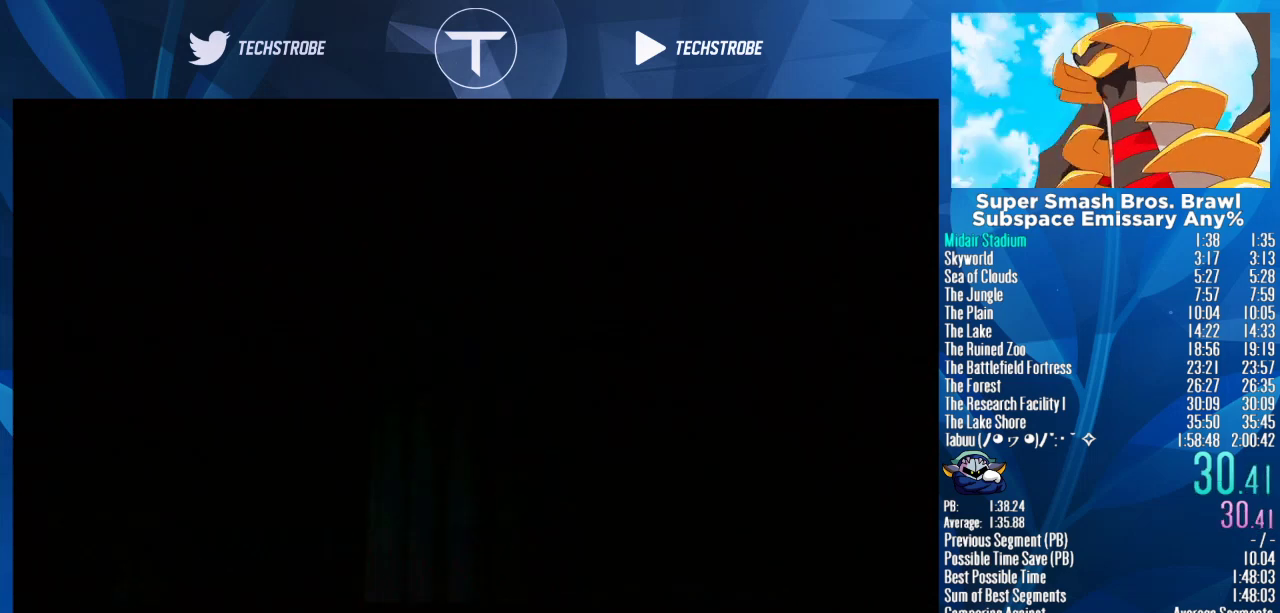
{"buttons": [], "left_stick": "center", "right_stick": "center"}
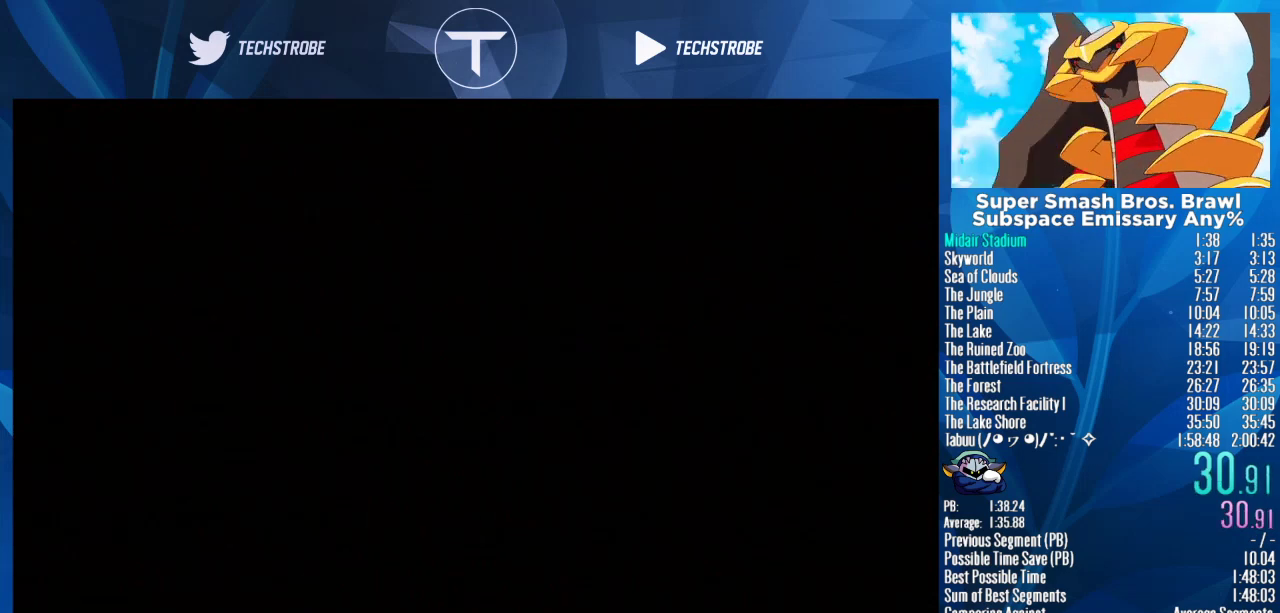
{"buttons": [], "left_stick": "center", "right_stick": "center"}